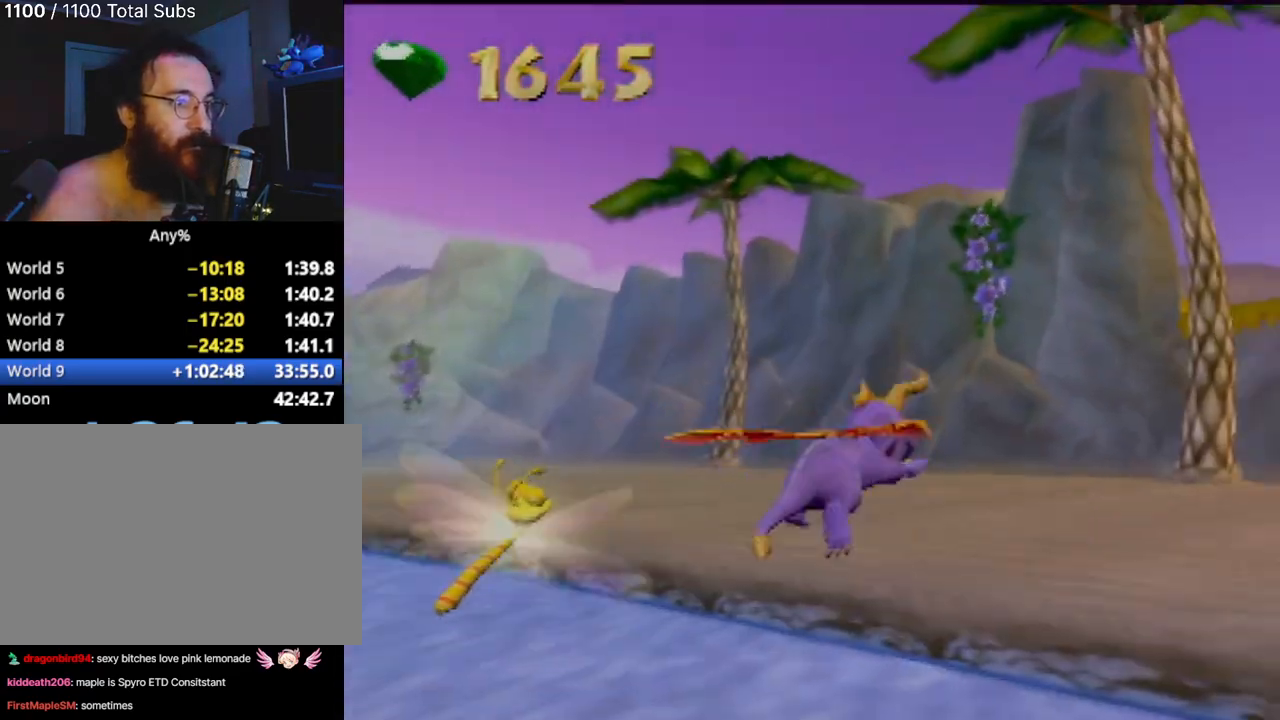
Gameplay with a controller (PlayStation layout); each line is a JSON object with the inputs held at the frame after it. "events" lists button and stick changes between this image and that frame as [ms after this image, input, new state], when the widget could be followed in between. Not read: L3 R3 right_stick.
{"buttons": ["SQUARE"], "left_stick": "up-right", "events": [[17, "CROSS", "down"], [133, "CROSS", "up"], [350, "SQUARE", "down"]]}
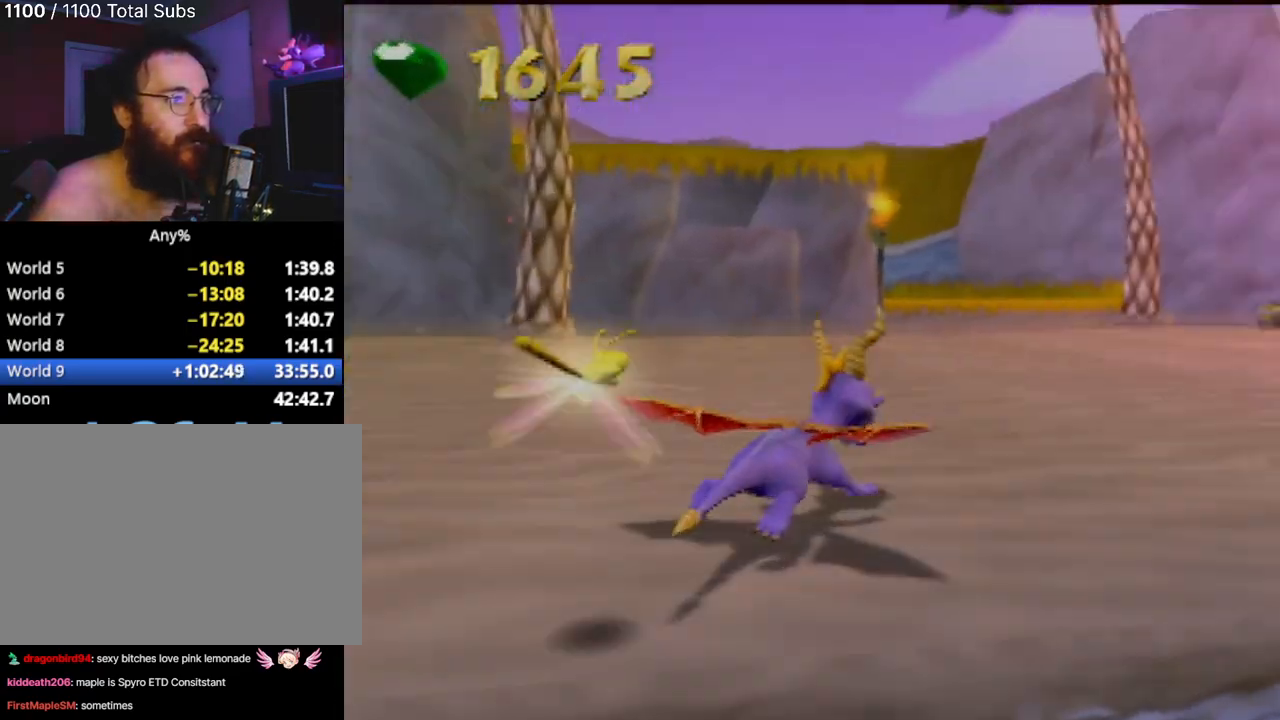
{"buttons": ["SQUARE"], "left_stick": "right", "events": [[34, "left_stick", "center"], [484, "left_stick", "right"]]}
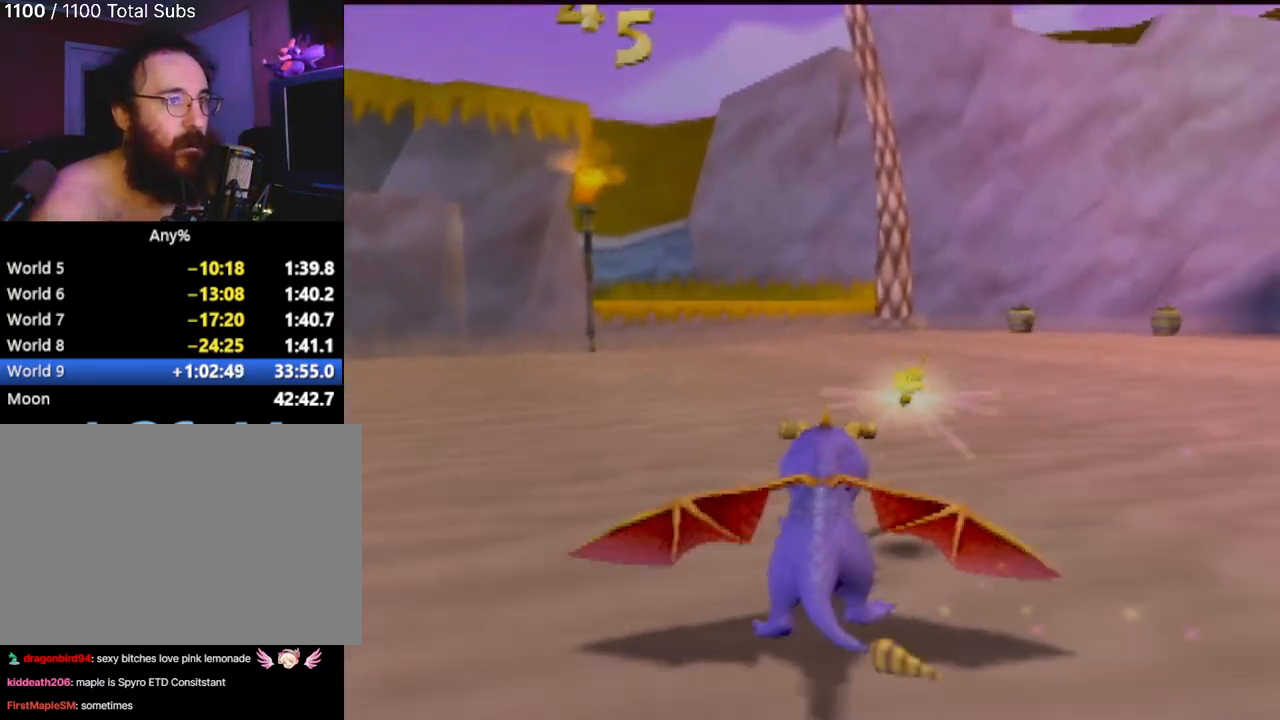
{"buttons": ["SQUARE"], "left_stick": "center", "events": [[400, "left_stick", "center"]]}
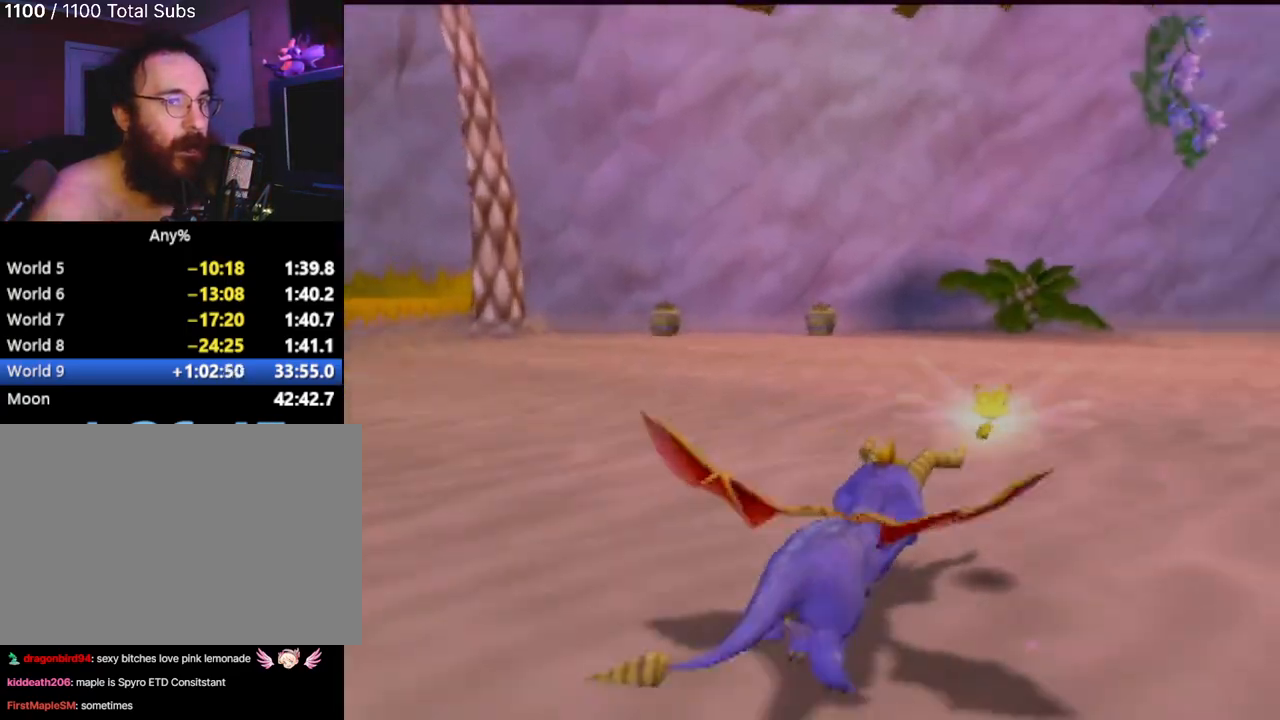
{"buttons": ["SQUARE"], "left_stick": "center", "events": []}
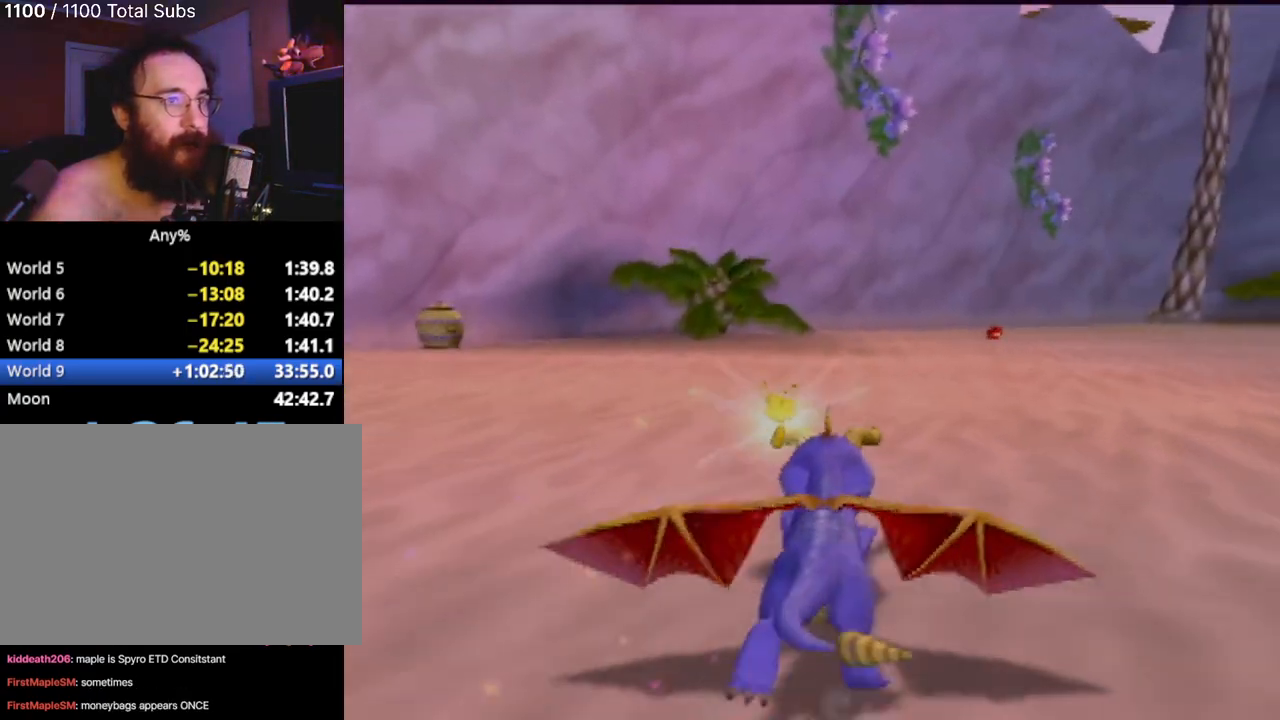
{"buttons": ["SQUARE"], "left_stick": "center", "events": [[17, "left_stick", "left"], [317, "left_stick", "center"]]}
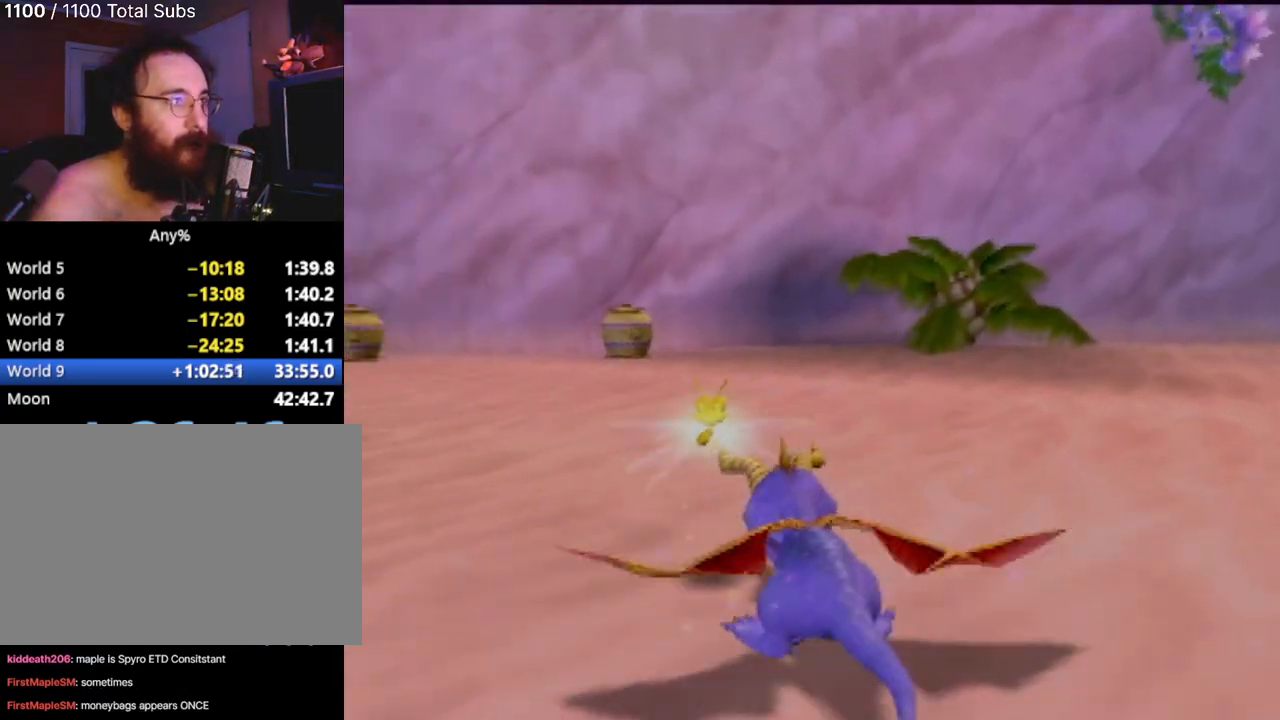
{"buttons": ["SQUARE"], "left_stick": "center", "events": []}
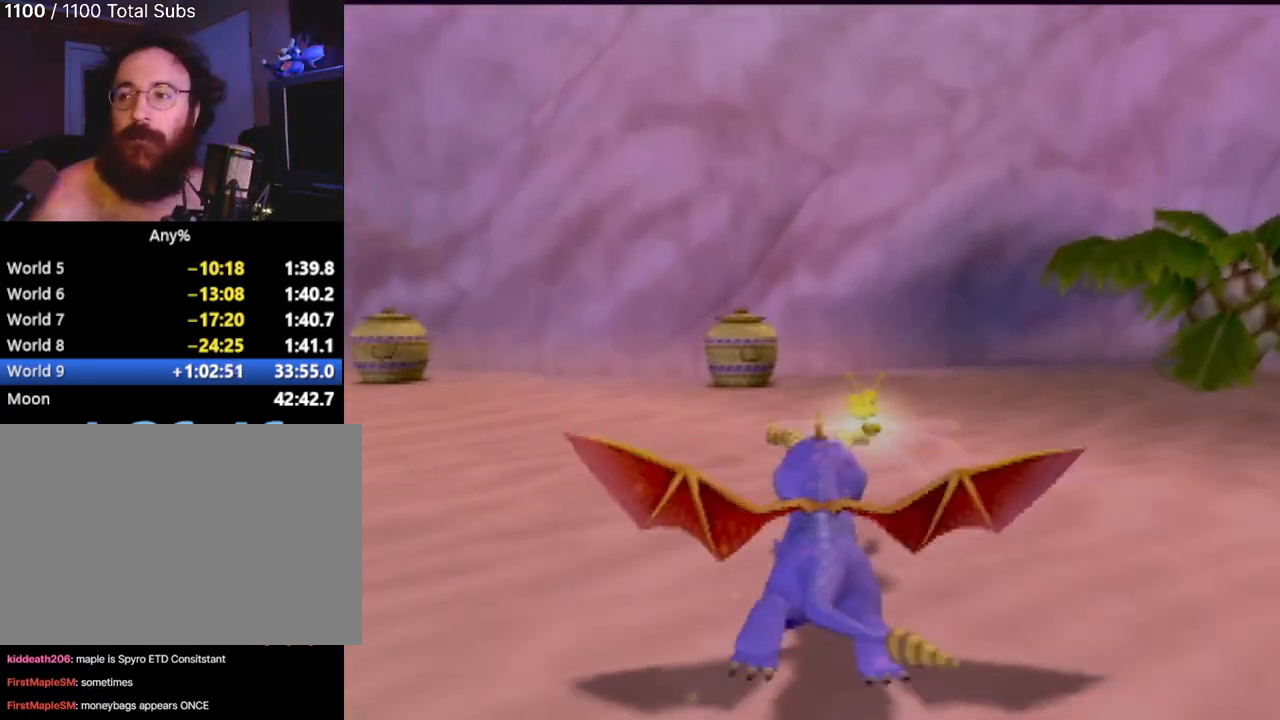
{"buttons": ["SQUARE", "R2"], "left_stick": "left", "events": [[267, "left_stick", "left"], [434, "R2", "down"]]}
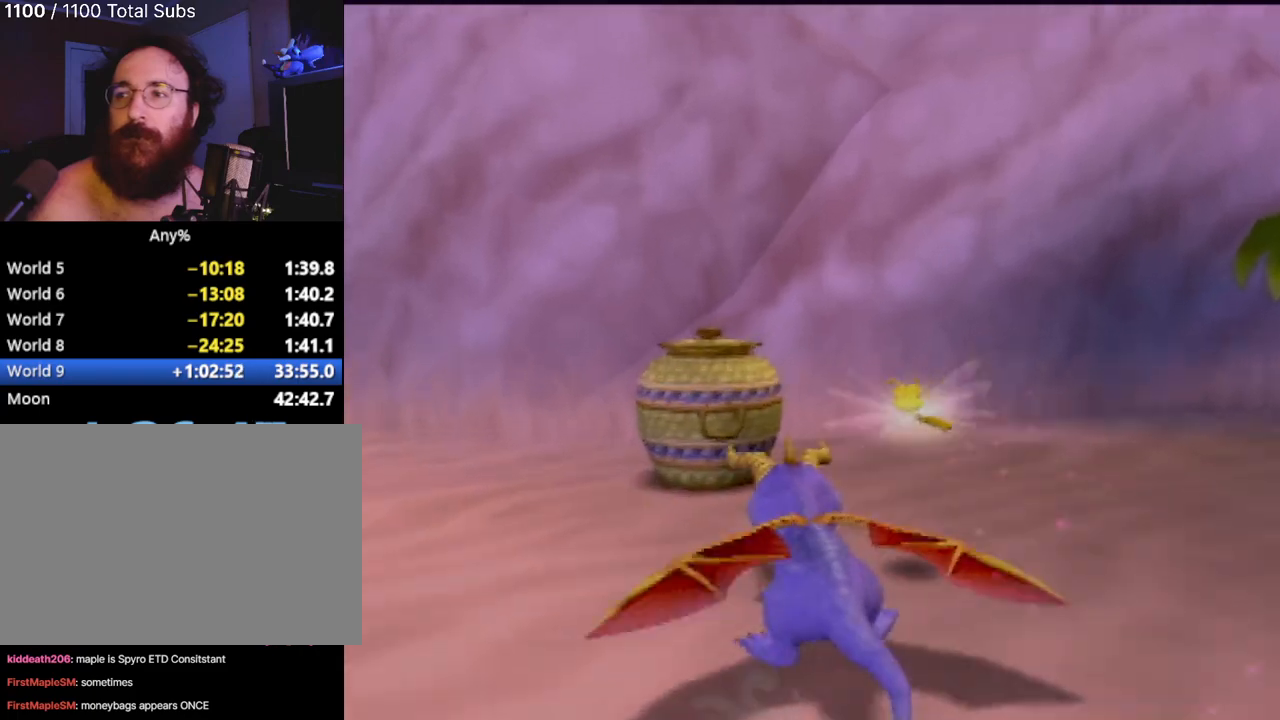
{"buttons": ["SQUARE"], "left_stick": "left", "events": [[317, "SQUARE", "up"], [334, "R2", "up"], [451, "SQUARE", "down"]]}
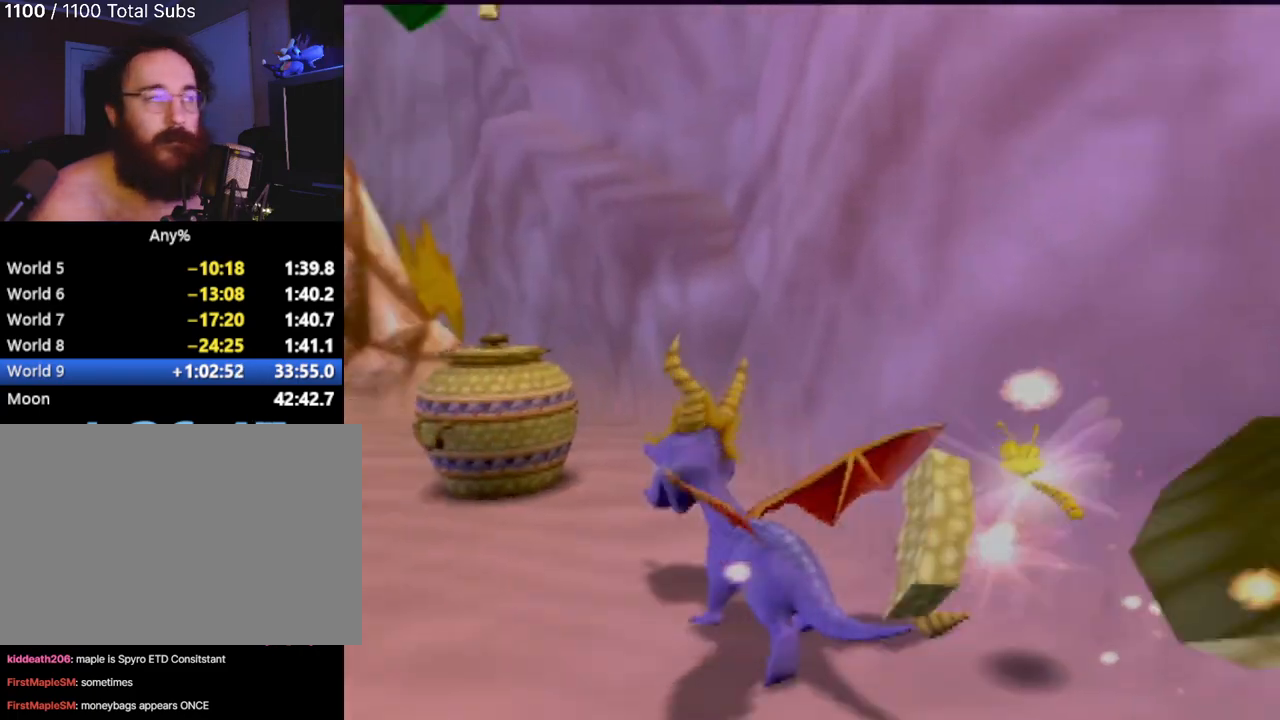
{"buttons": ["CROSS", "SQUARE"], "left_stick": "left", "events": [[33, "left_stick", "up"], [183, "left_stick", "center"], [434, "CROSS", "down"], [434, "left_stick", "left"]]}
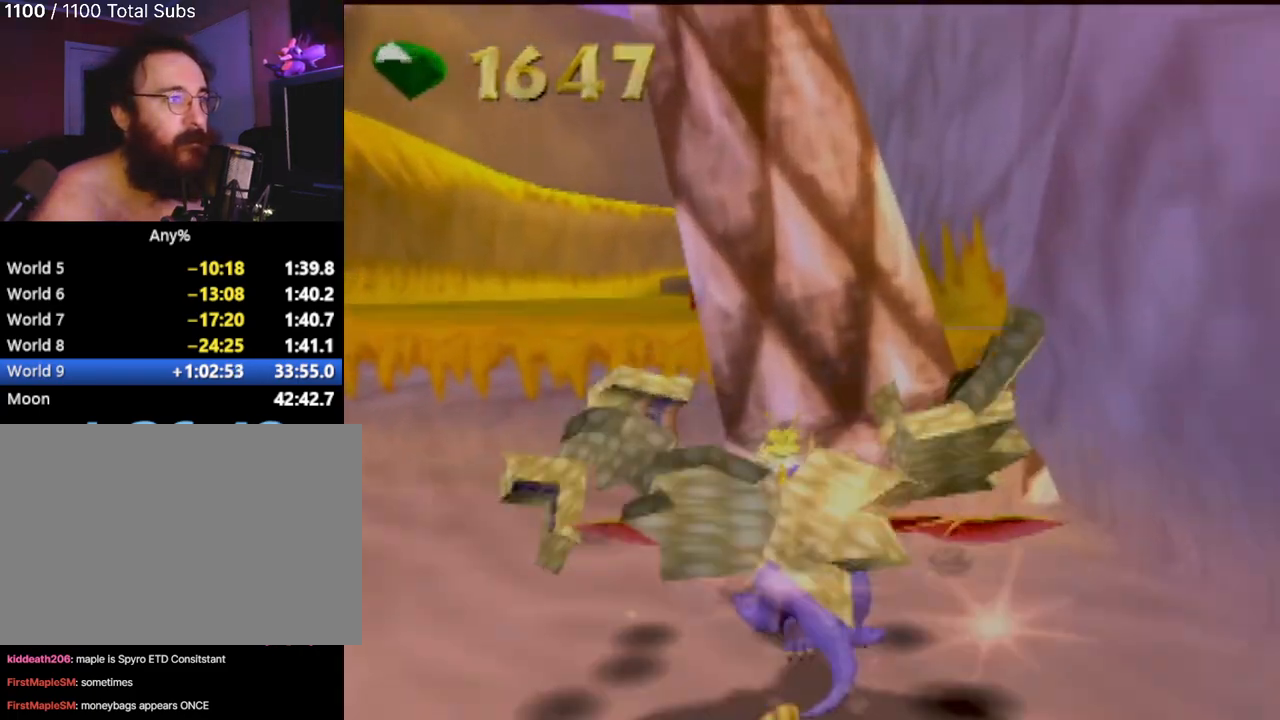
{"buttons": ["R2"], "left_stick": "center", "events": [[134, "CROSS", "up"], [317, "left_stick", "center"], [451, "R2", "down"], [501, "SQUARE", "up"]]}
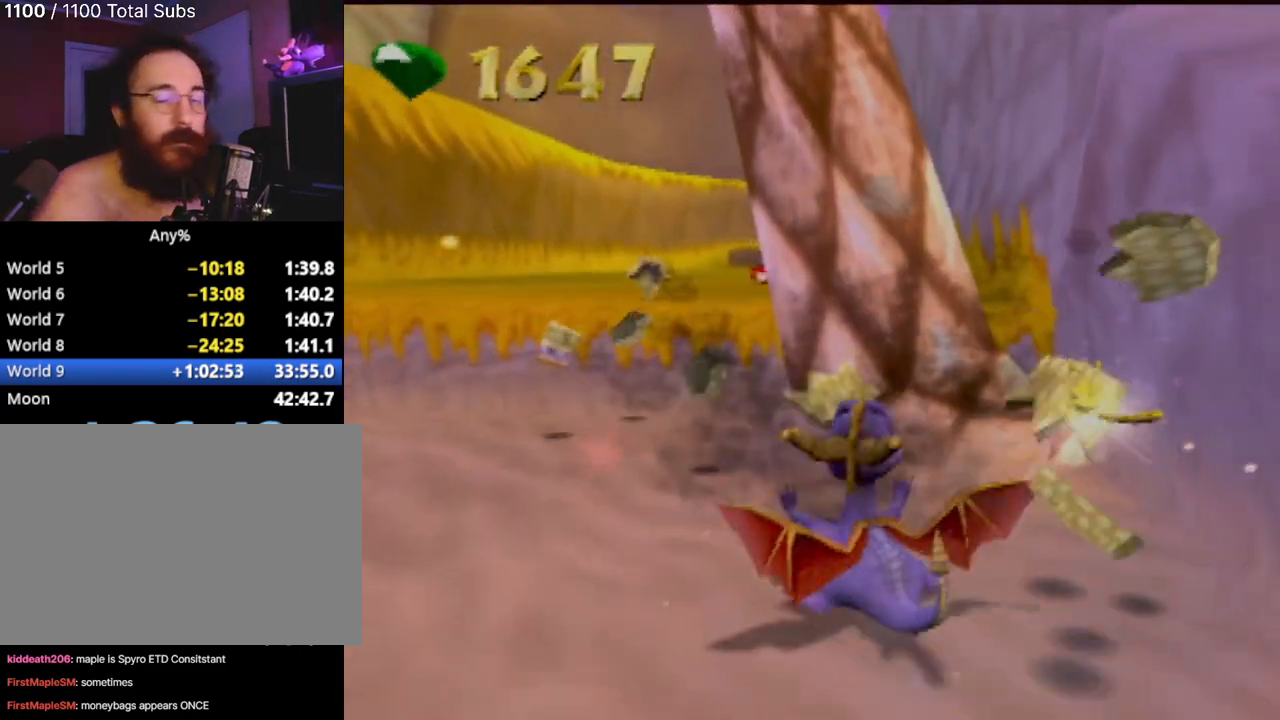
{"buttons": ["R2"], "left_stick": "up-left", "events": [[450, "left_stick", "up-left"]]}
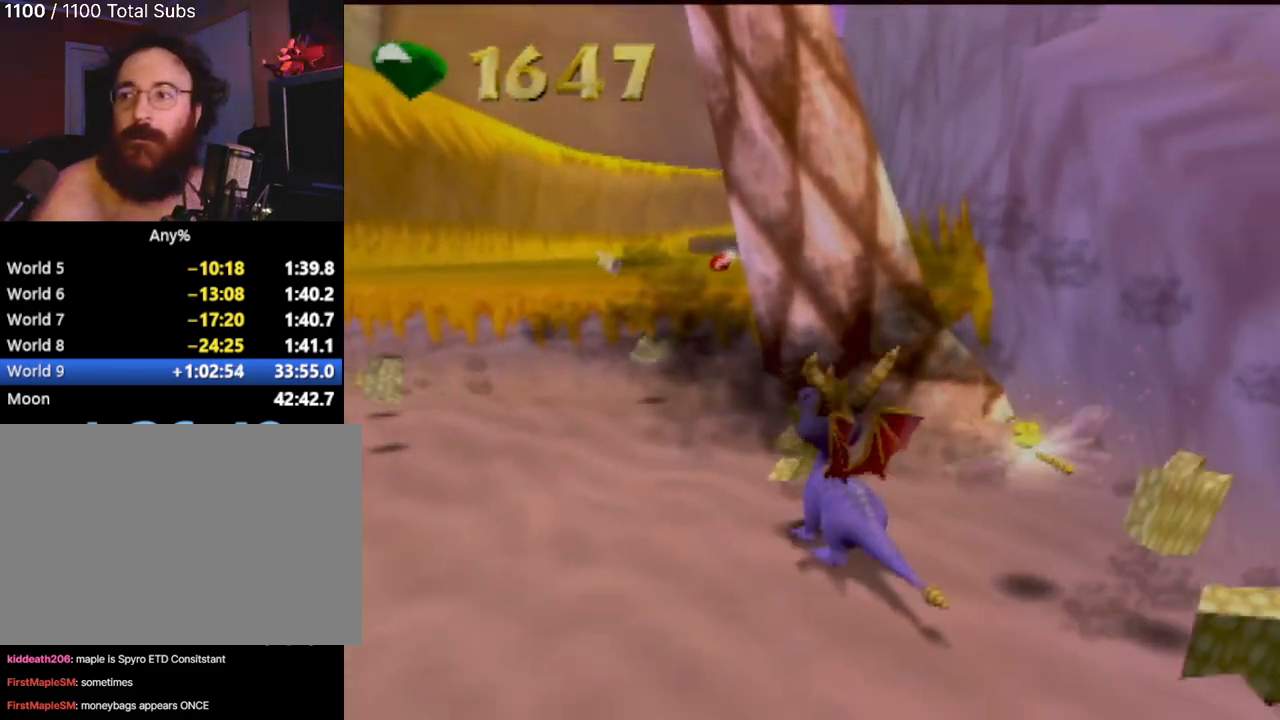
{"buttons": [], "left_stick": "up", "events": [[401, "R2", "up"], [468, "left_stick", "up"]]}
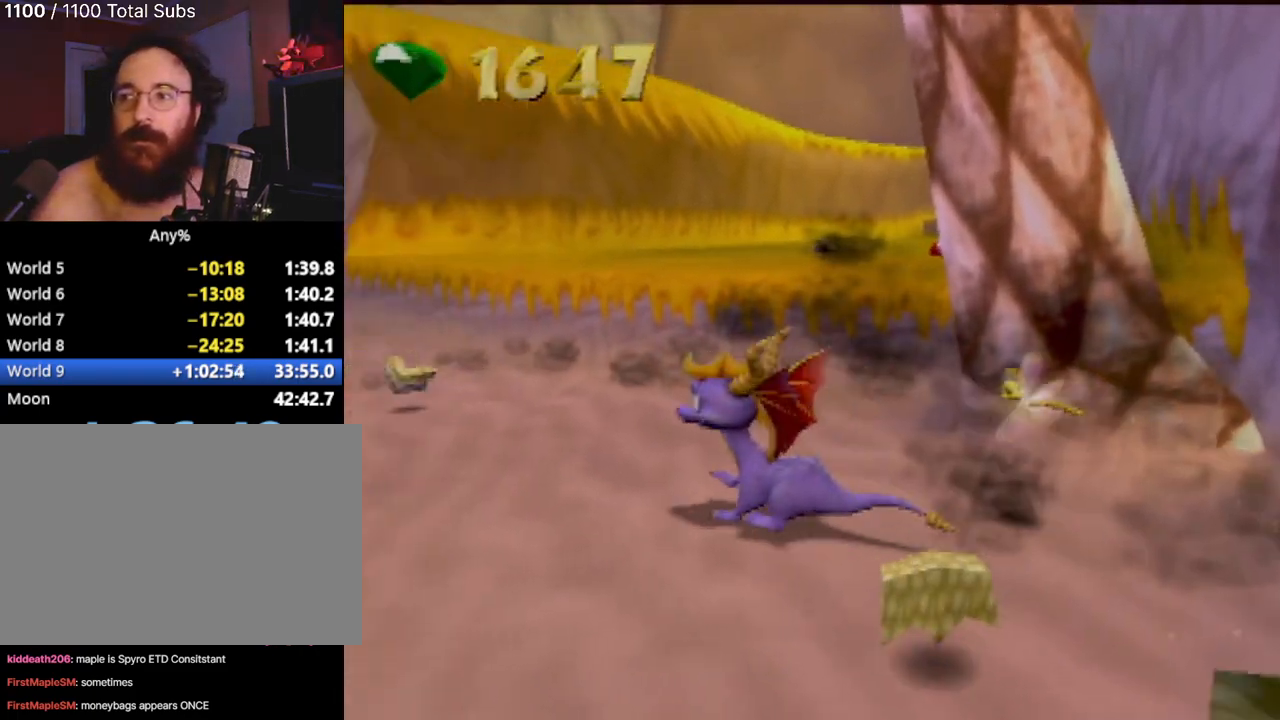
{"buttons": ["CROSS", "L2"], "left_stick": "up", "events": [[83, "CROSS", "down"], [200, "L2", "down"]]}
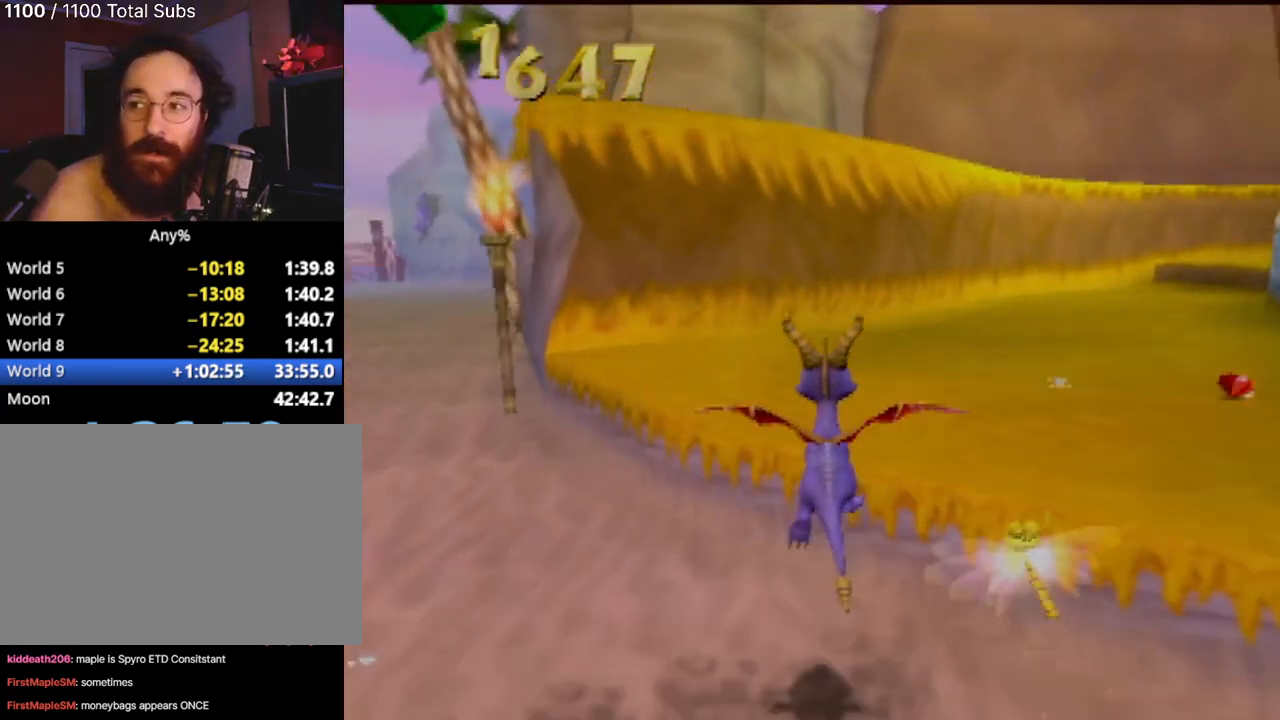
{"buttons": ["SQUARE"], "left_stick": "right", "events": [[134, "CROSS", "up"], [151, "L2", "up"], [201, "SQUARE", "down"], [267, "left_stick", "right"], [384, "left_stick", "center"], [501, "left_stick", "right"]]}
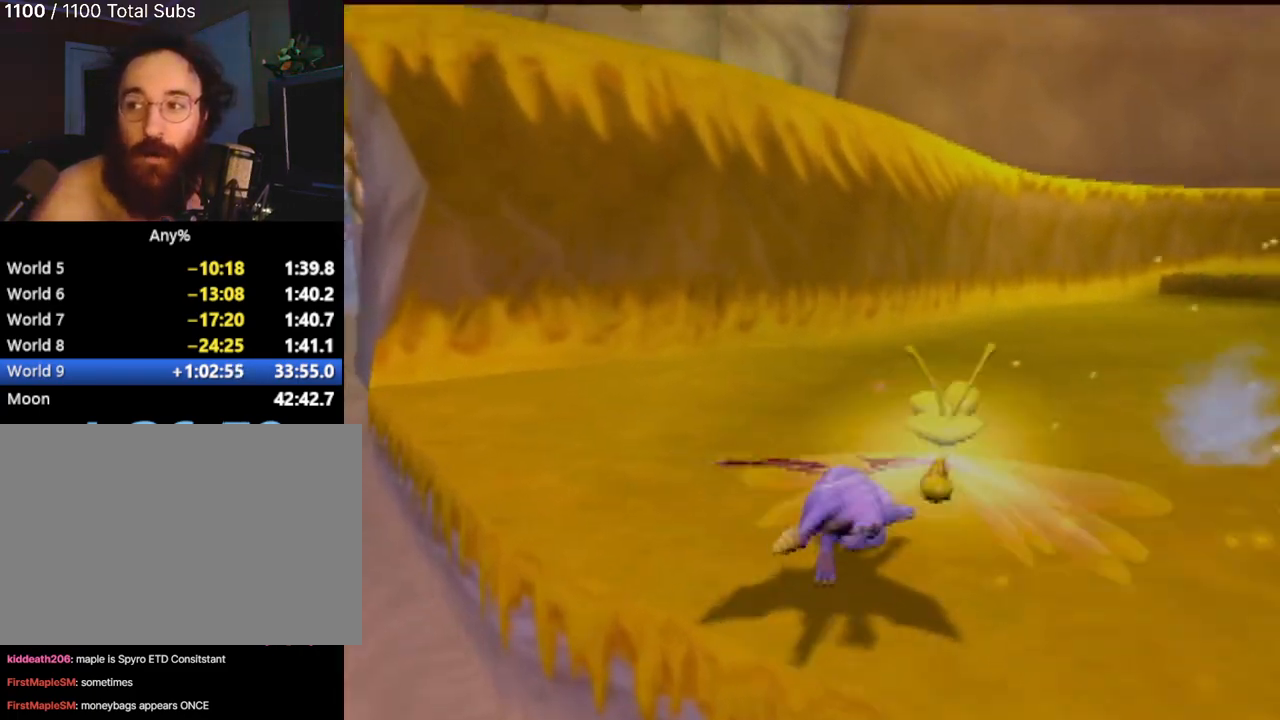
{"buttons": ["SQUARE"], "left_stick": "center", "events": [[200, "left_stick", "center"]]}
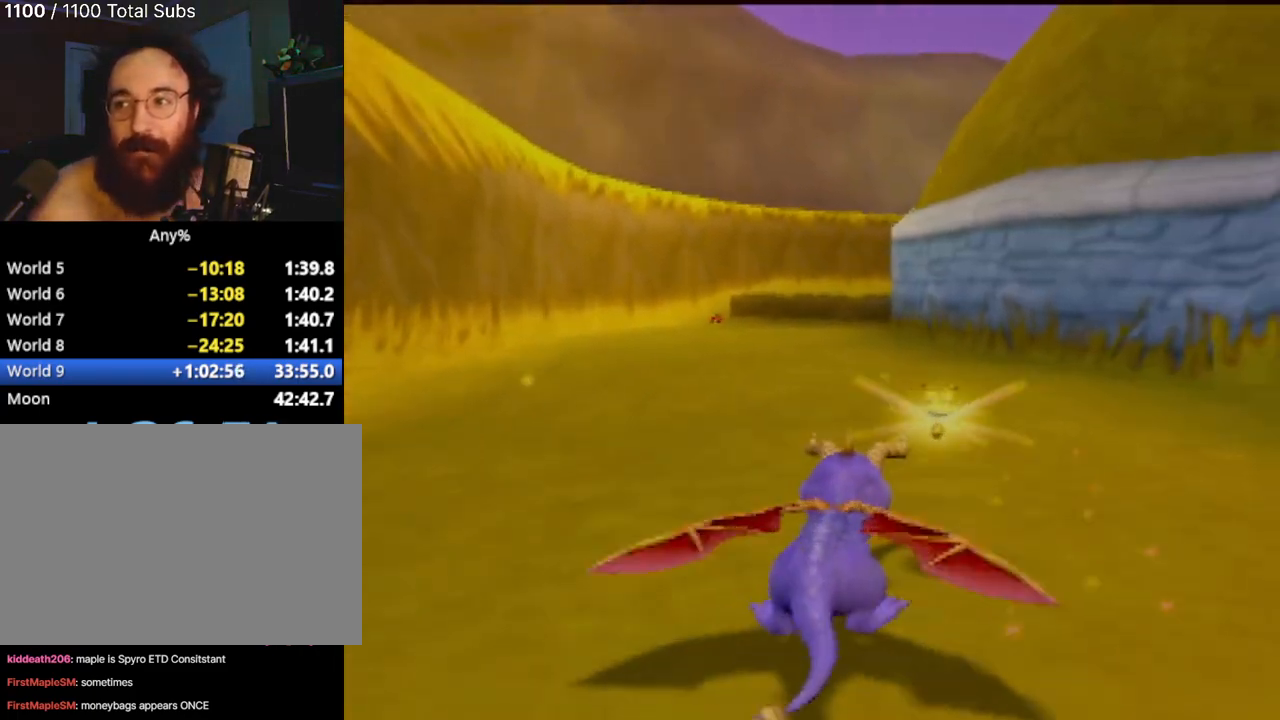
{"buttons": ["SQUARE"], "left_stick": "center", "events": [[17, "left_stick", "up-left"], [234, "left_stick", "center"]]}
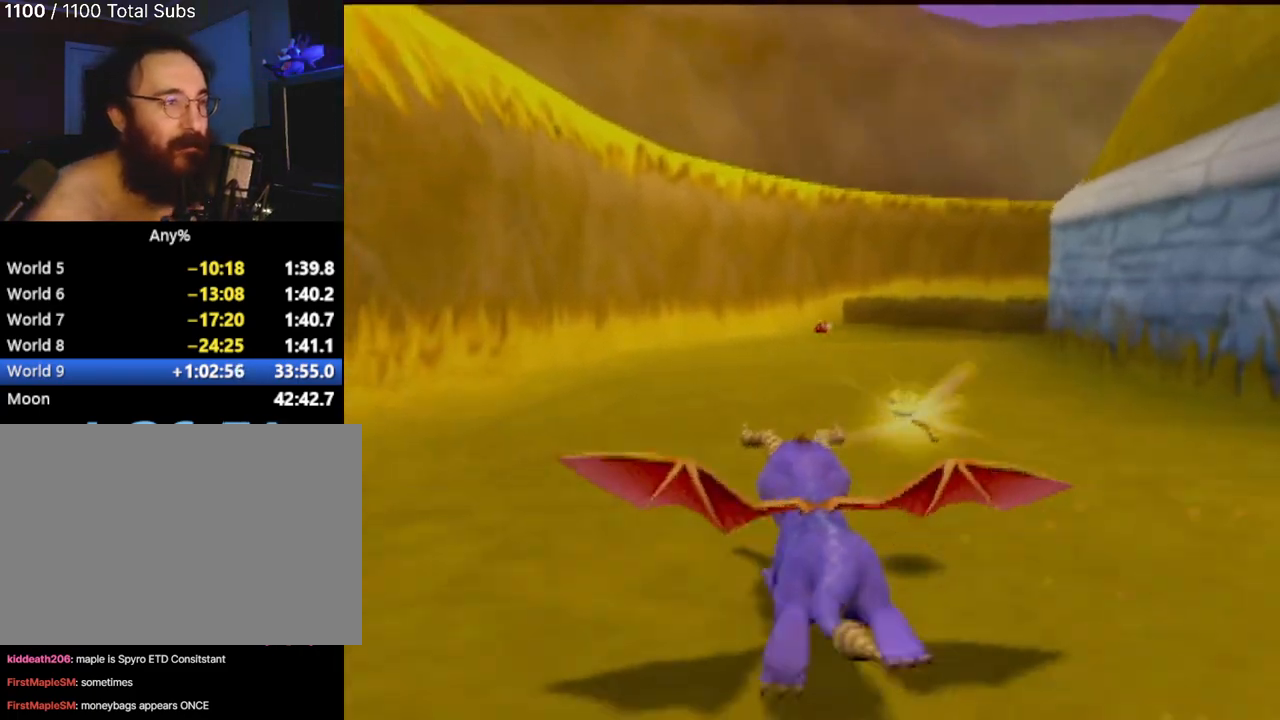
{"buttons": ["SQUARE"], "left_stick": "center", "events": []}
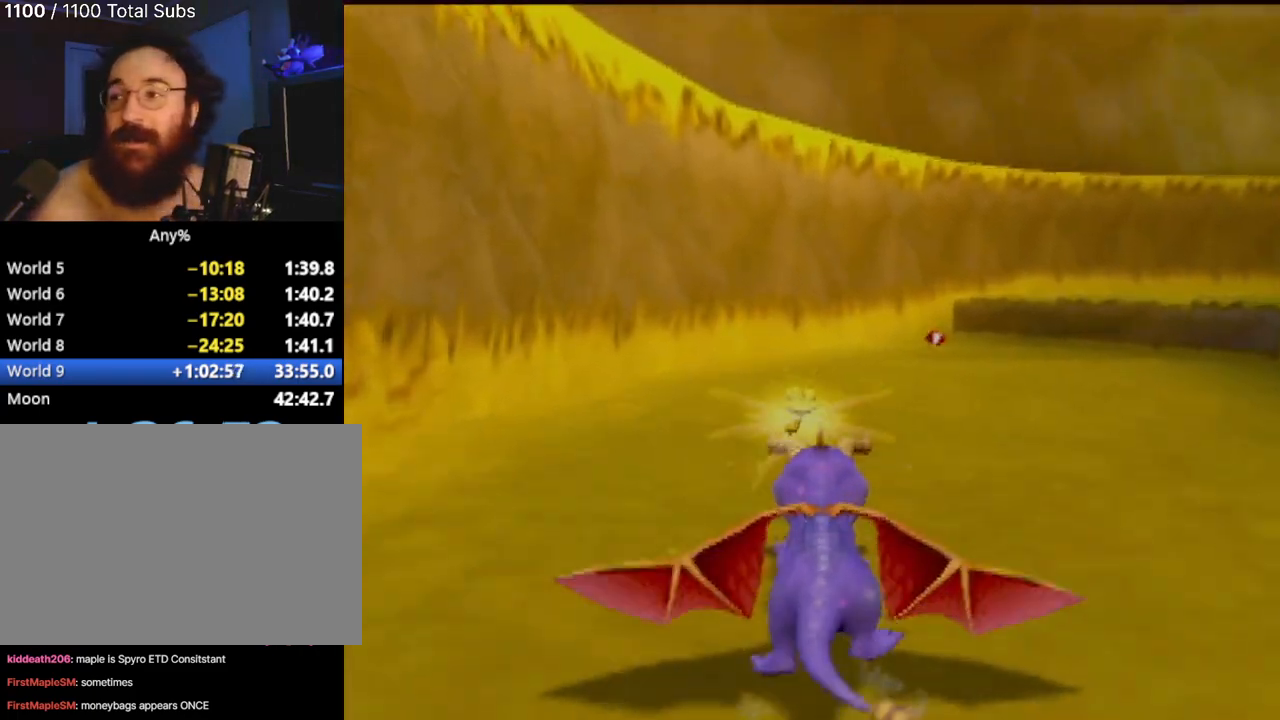
{"buttons": ["SQUARE"], "left_stick": "center", "events": [[317, "left_stick", "up-right"], [451, "left_stick", "center"]]}
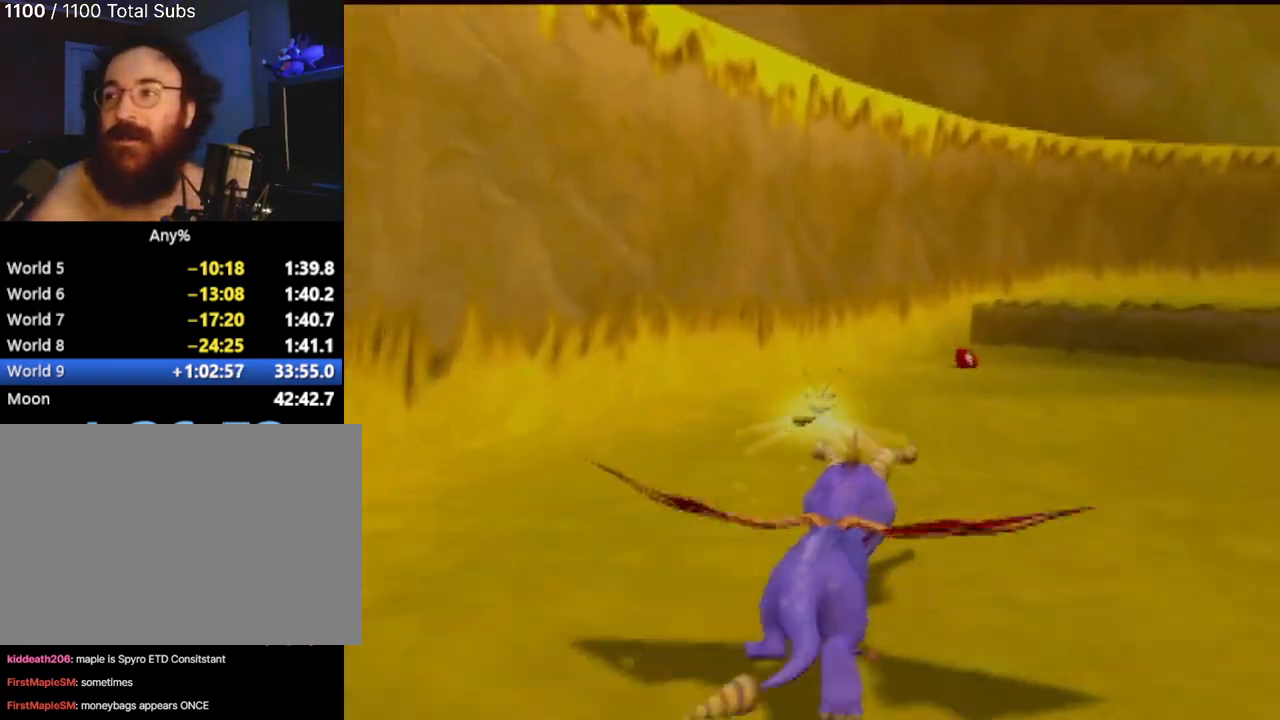
{"buttons": ["SQUARE"], "left_stick": "center", "events": []}
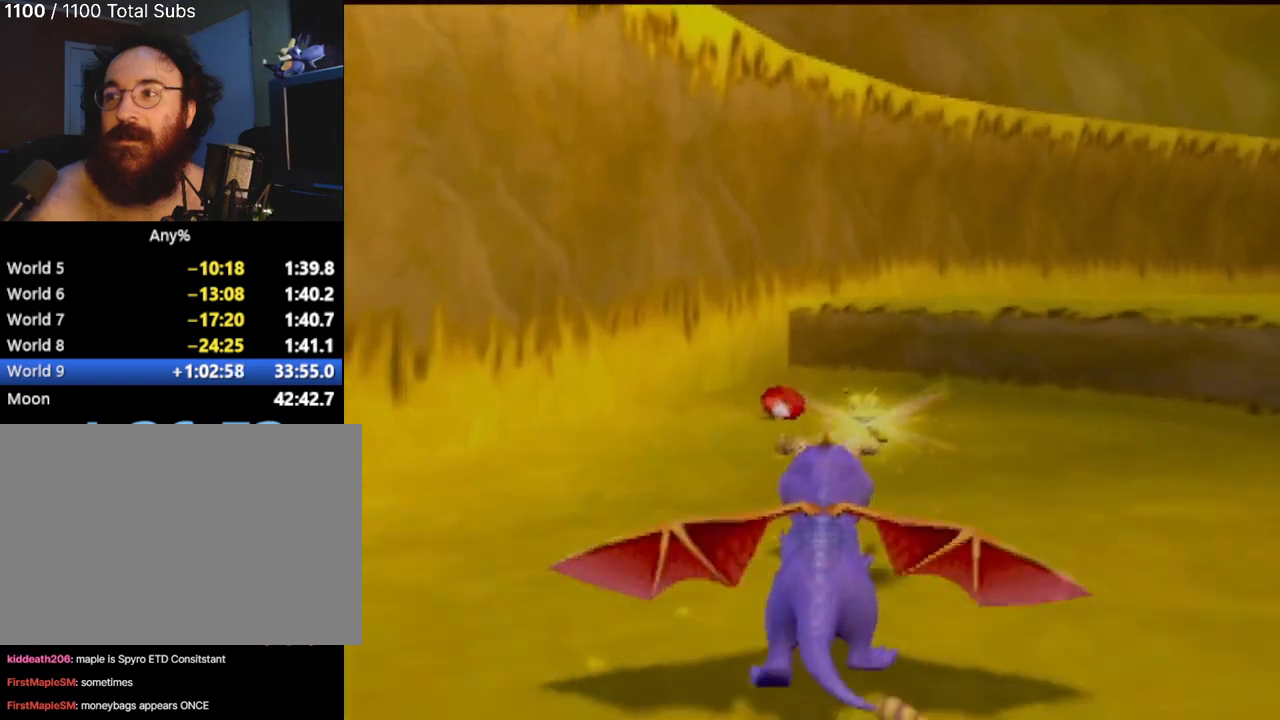
{"buttons": ["SQUARE"], "left_stick": "center", "events": [[50, "left_stick", "right"], [134, "CROSS", "down"], [468, "left_stick", "center"], [501, "CROSS", "up"]]}
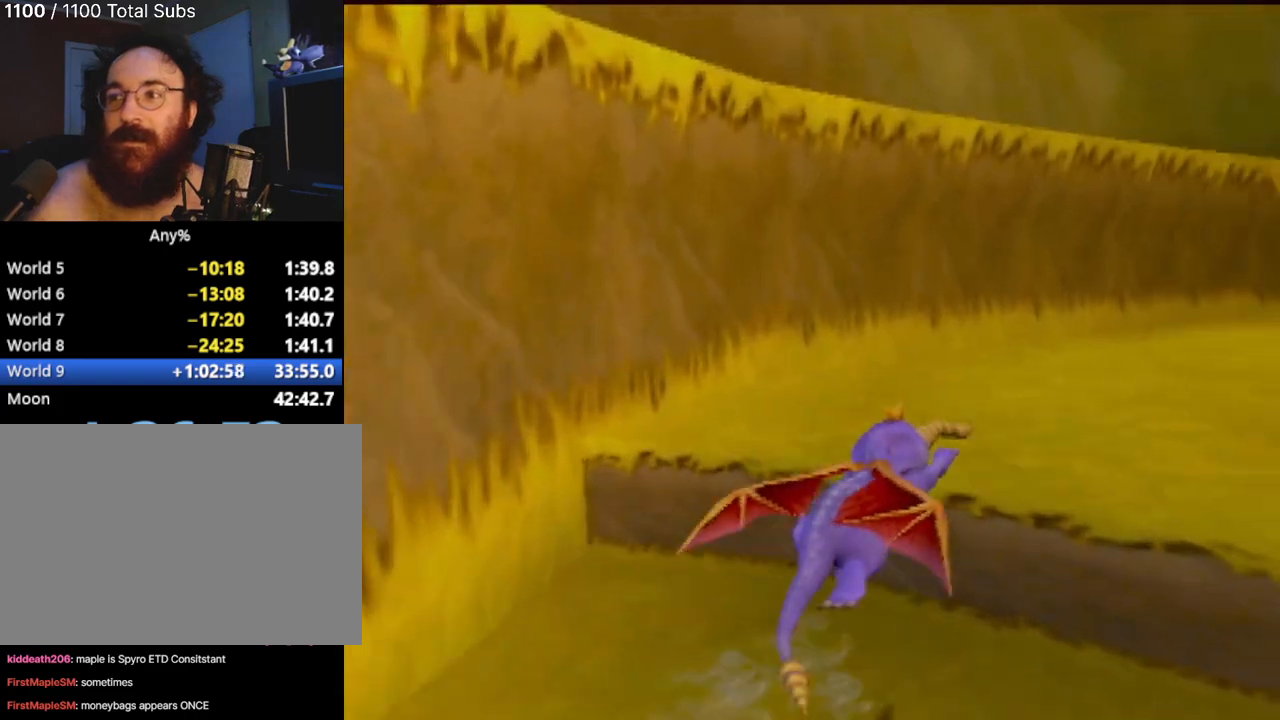
{"buttons": ["SQUARE"], "left_stick": "center", "events": []}
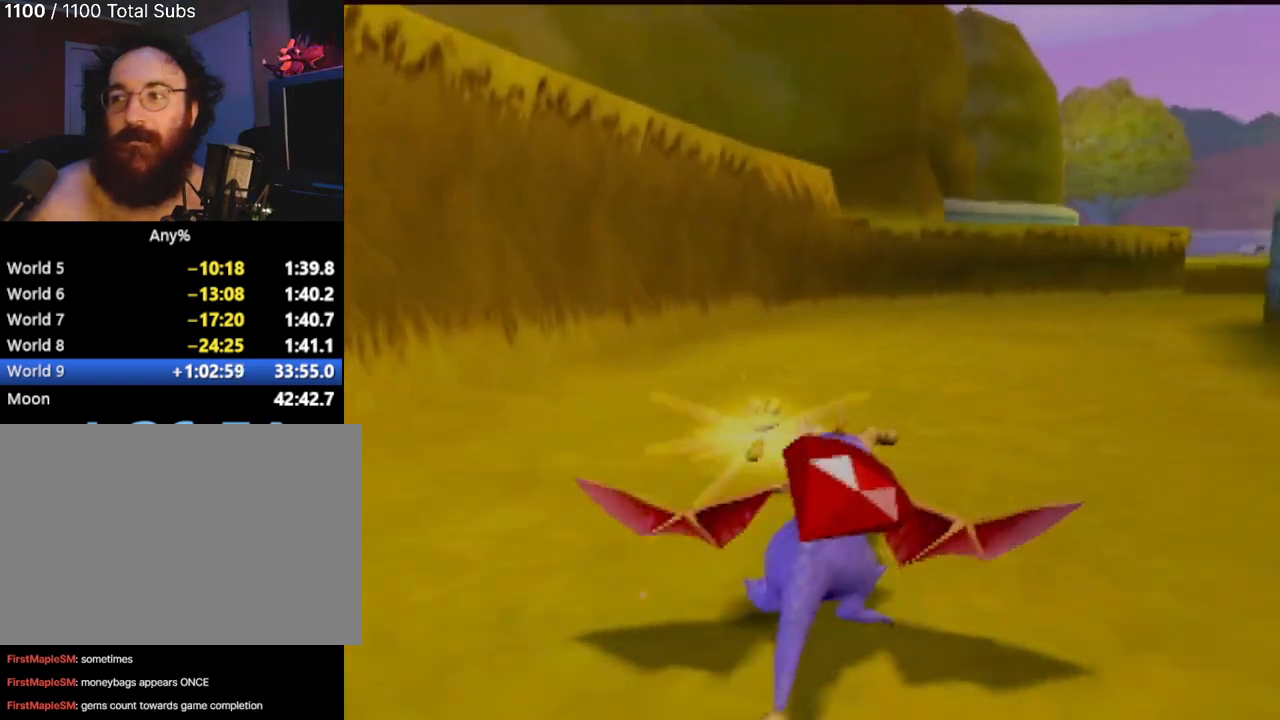
{"buttons": ["SQUARE"], "left_stick": "center", "events": [[151, "left_stick", "right"], [301, "left_stick", "center"]]}
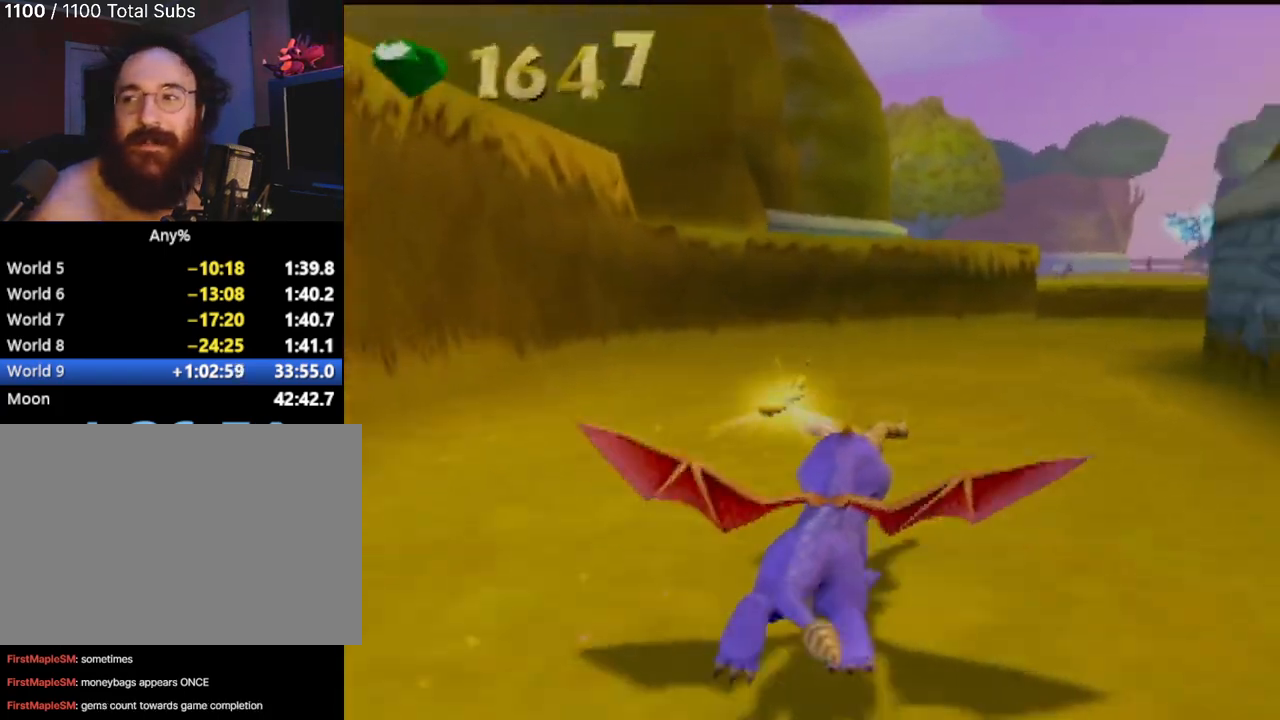
{"buttons": ["SQUARE"], "left_stick": "up-left", "events": [[417, "left_stick", "up-left"]]}